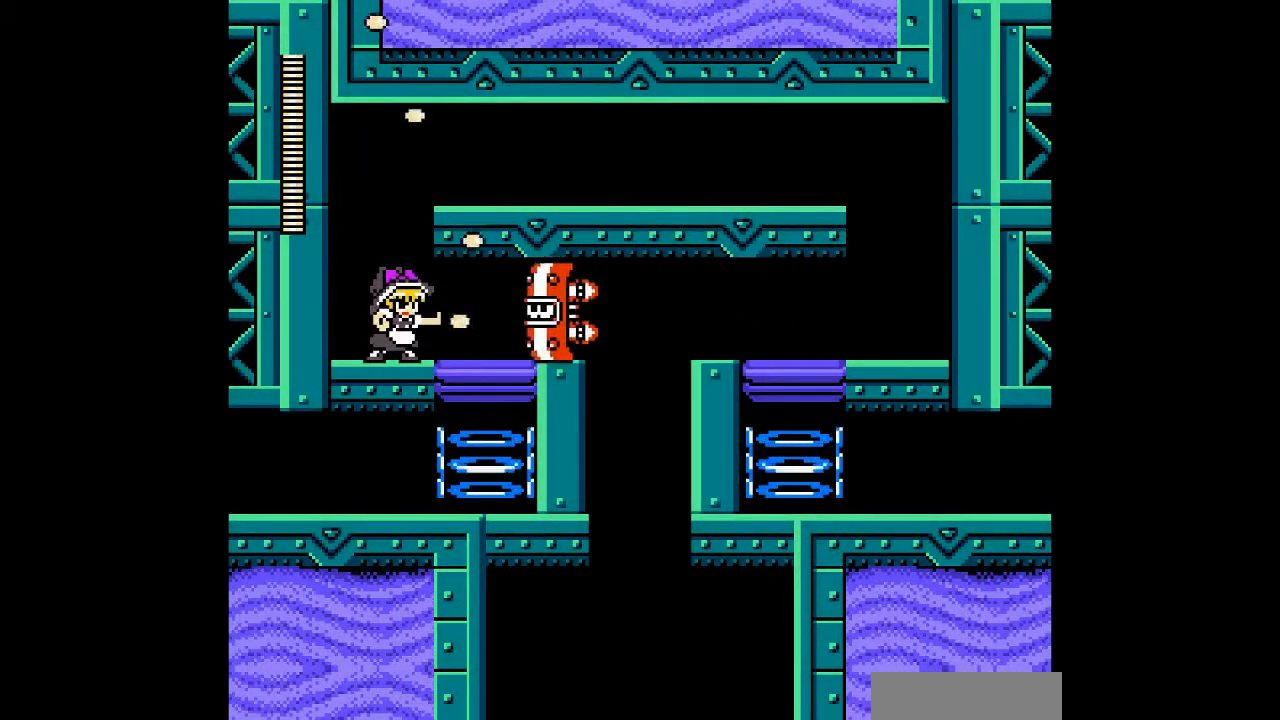
Gameplay with a controller; each line is a JSON object with the inputs held at the frame after it. "events" lists button and stick changes between this image and that frame as [ms after this image, input, new state], when the widget could be followed in between. Not read: B L3 R3 other_buttons.
{"buttons": [], "events": [[67, "A", "up"], [200, "A", "down"], [267, "A", "up"], [400, "A", "down"], [500, "A", "up"]]}
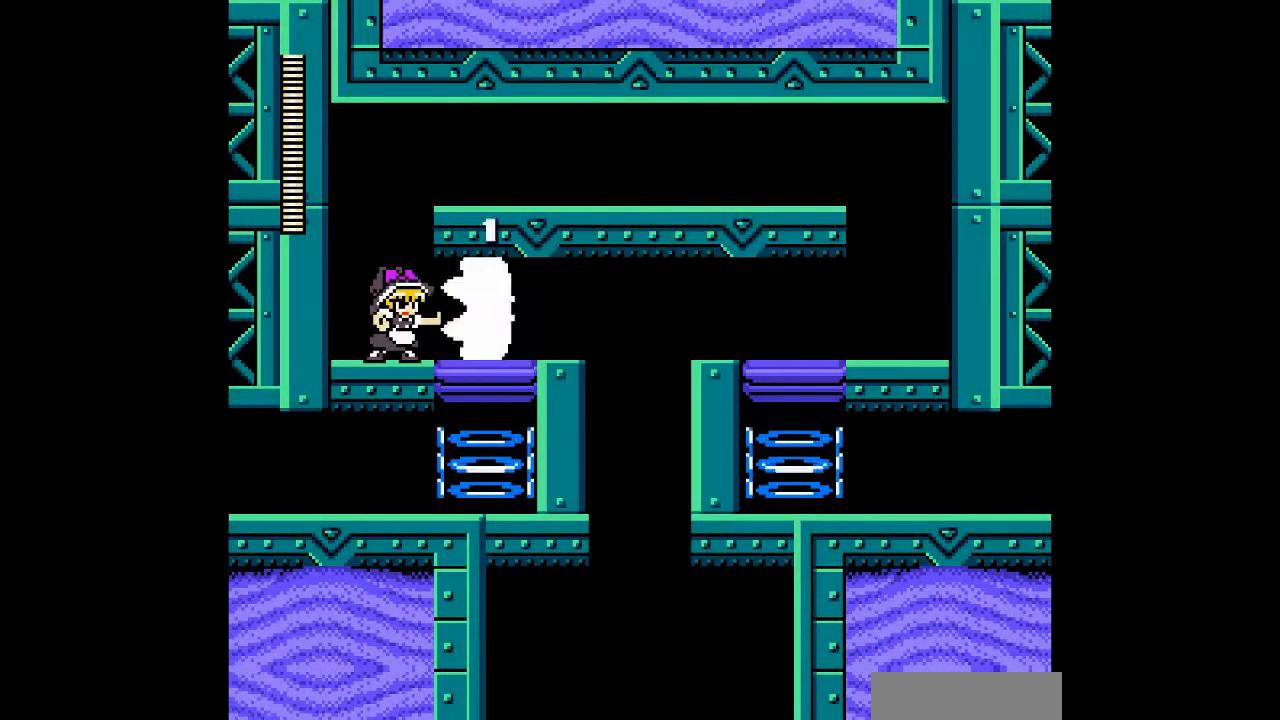
{"buttons": ["A", "DPAD_RIGHT"], "events": [[100, "A", "down"], [200, "A", "up"], [200, "DPAD_RIGHT", "down"], [300, "A", "down"], [367, "A", "up"], [467, "A", "down"]]}
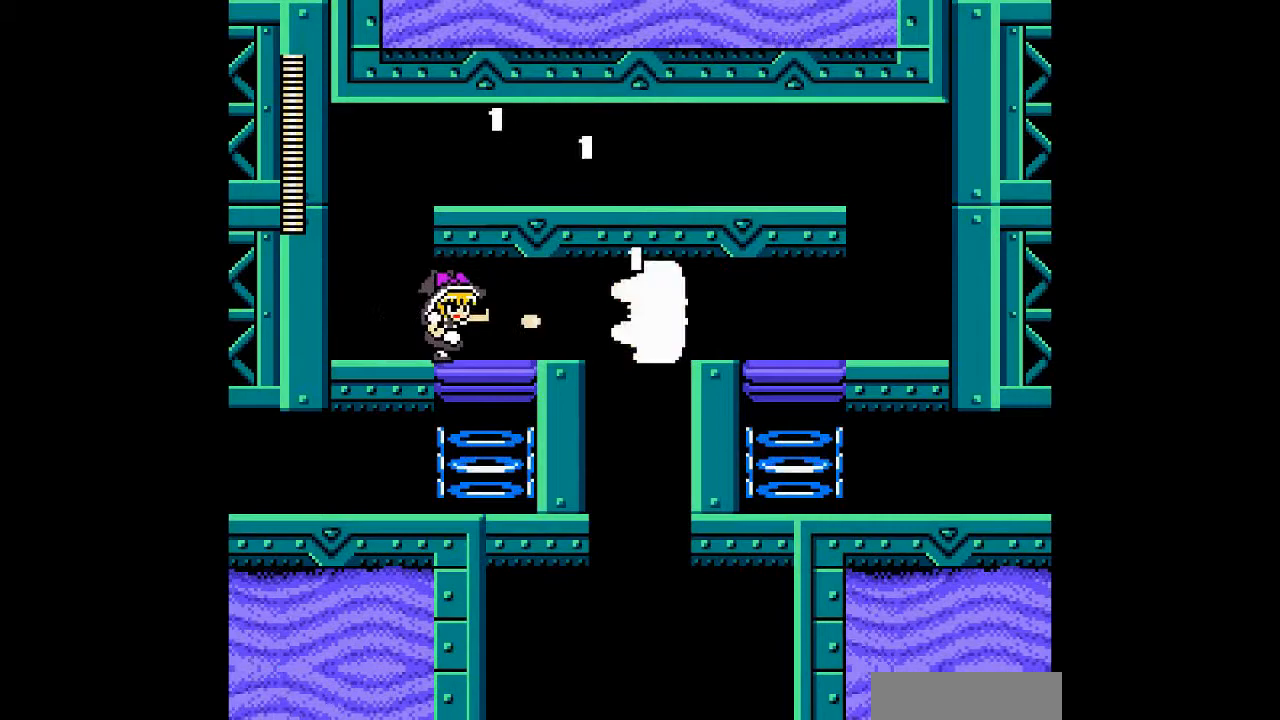
{"buttons": ["DPAD_RIGHT"], "events": [[67, "A", "up"], [167, "A", "down"], [233, "A", "up"], [333, "A", "down"], [433, "A", "up"]]}
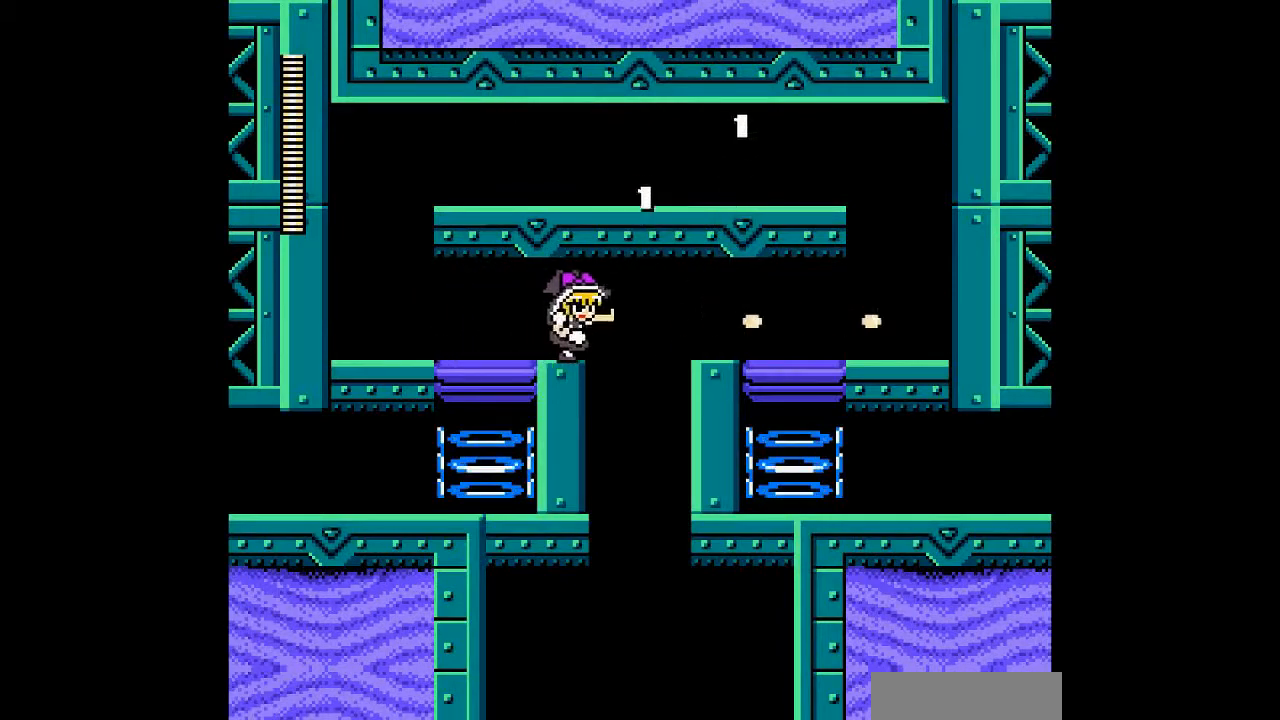
{"buttons": [], "events": [[300, "DPAD_RIGHT", "up"], [367, "DPAD_LEFT", "down"], [500, "DPAD_LEFT", "up"]]}
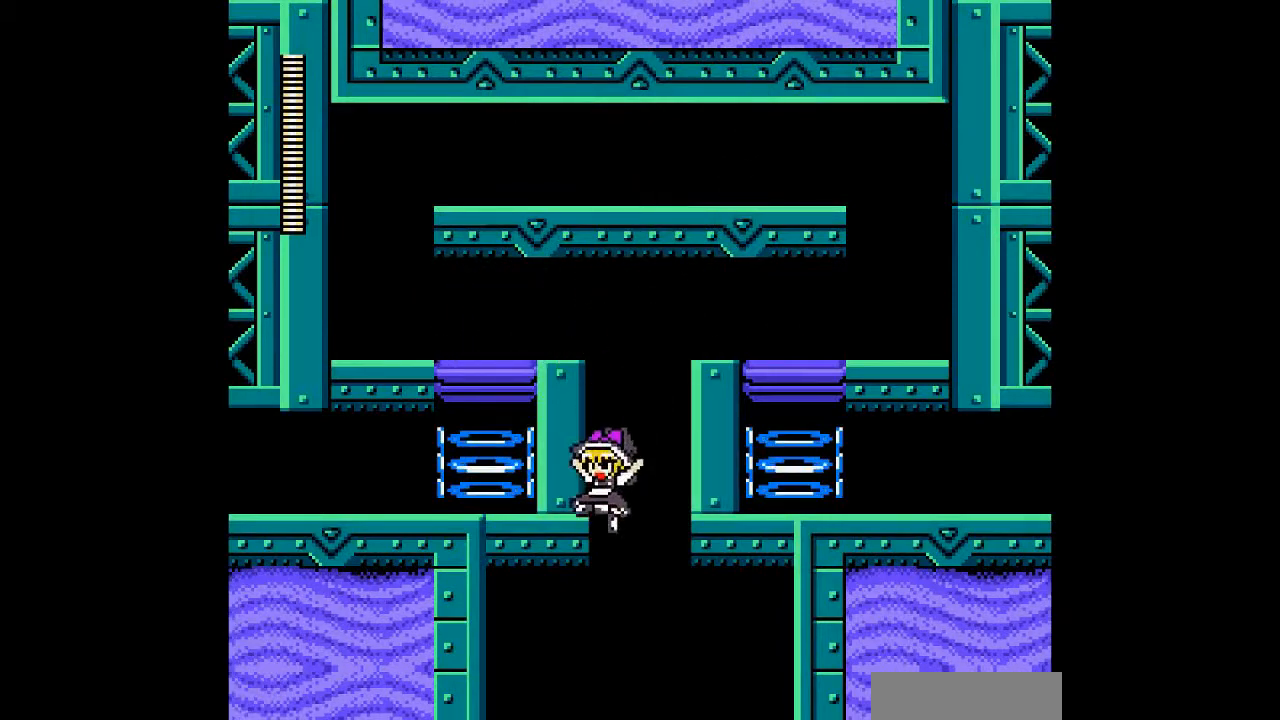
{"buttons": [], "events": []}
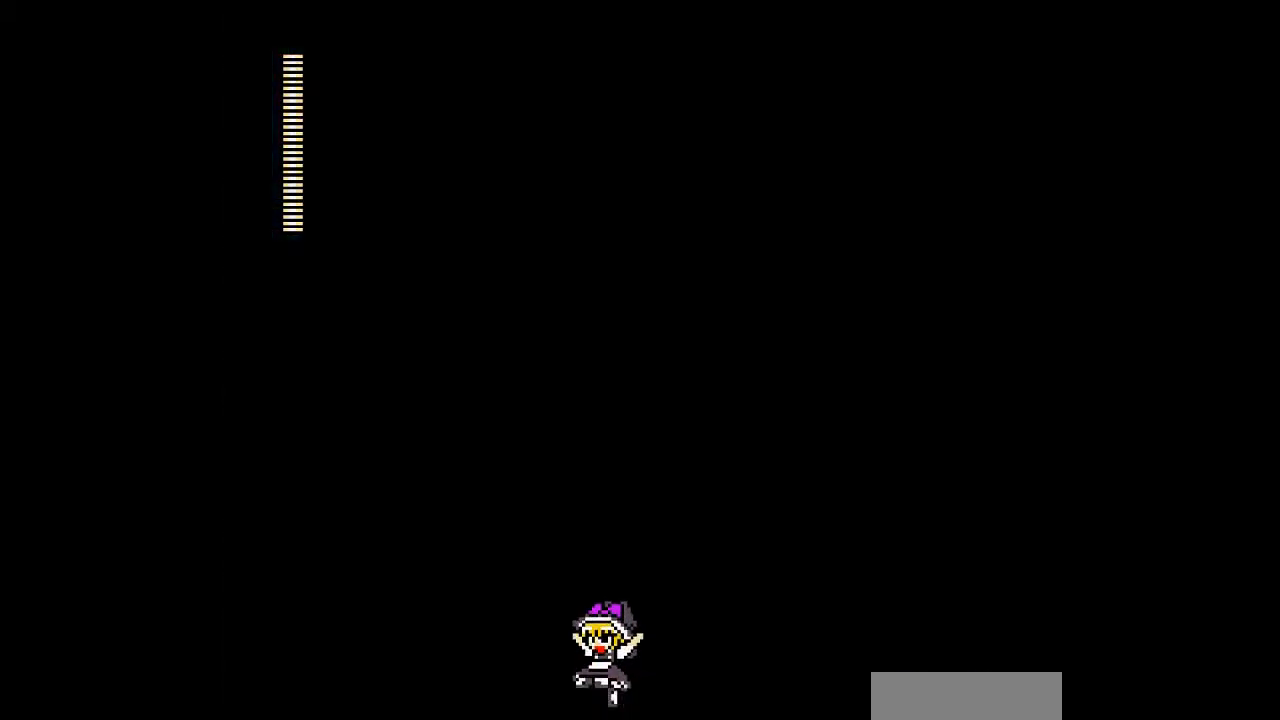
{"buttons": [], "events": []}
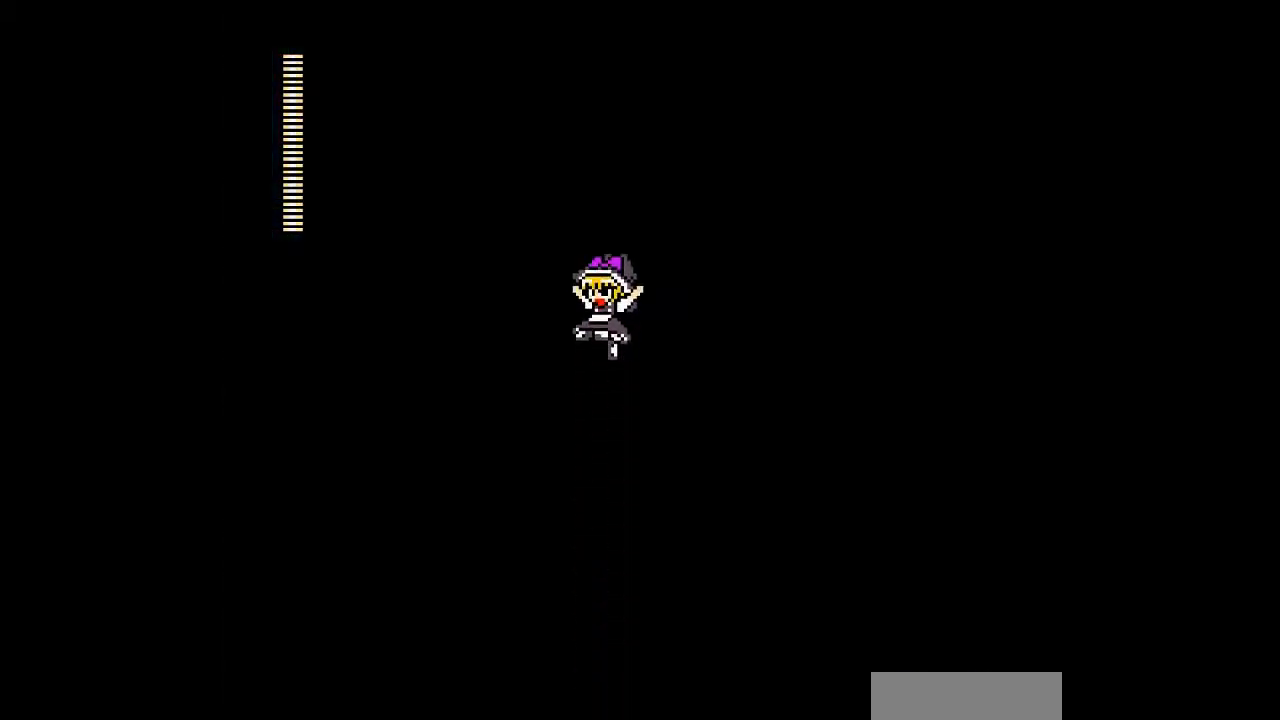
{"buttons": [], "events": []}
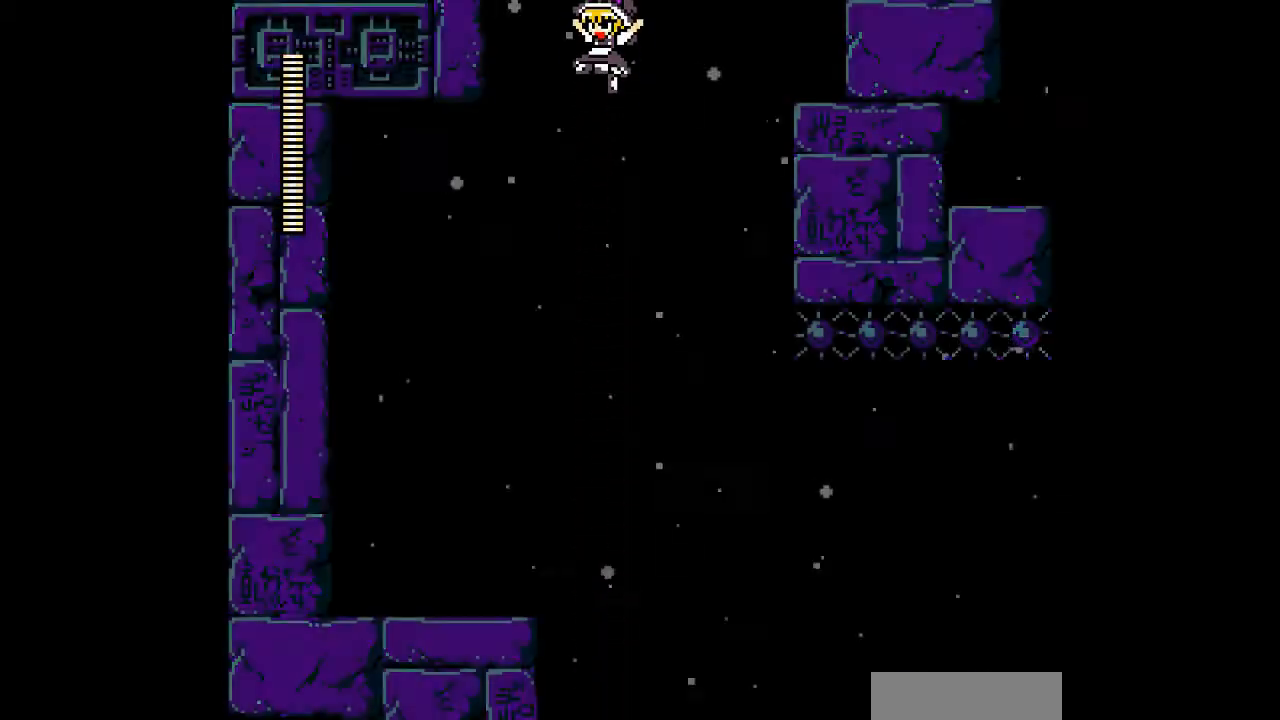
{"buttons": ["DPAD_LEFT"], "events": [[267, "DPAD_LEFT", "down"]]}
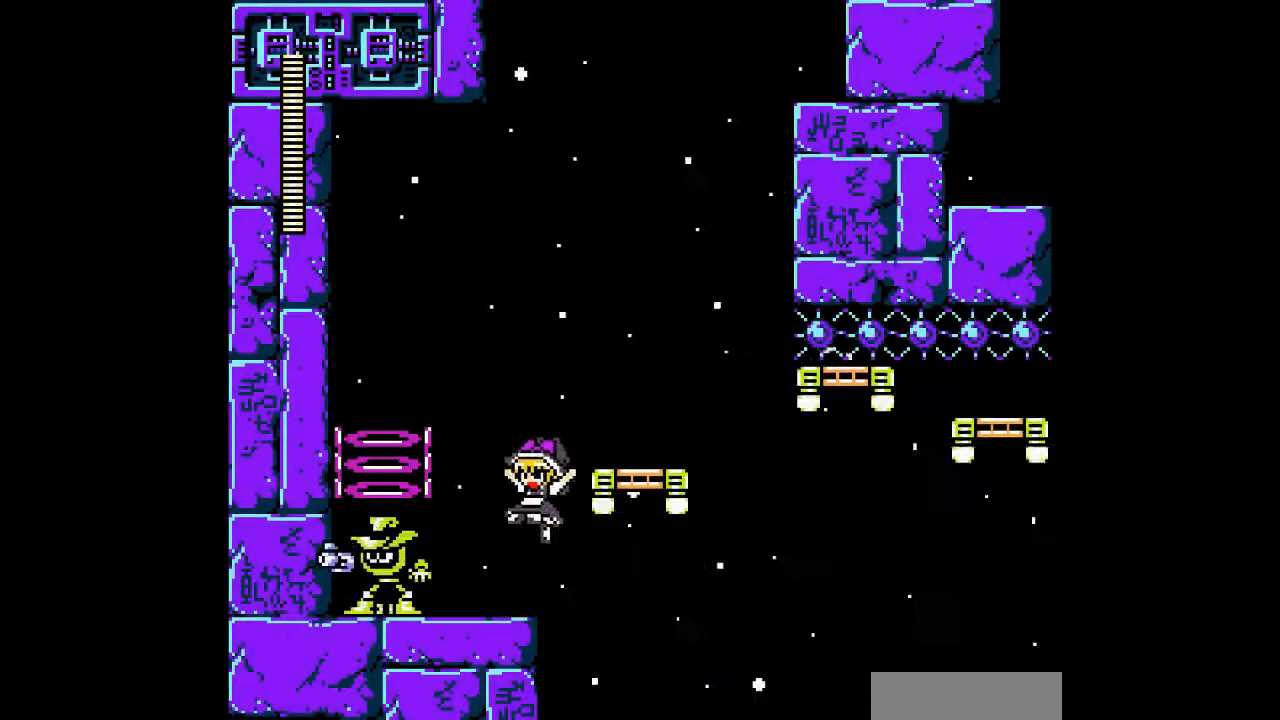
{"buttons": ["DPAD_LEFT"], "events": []}
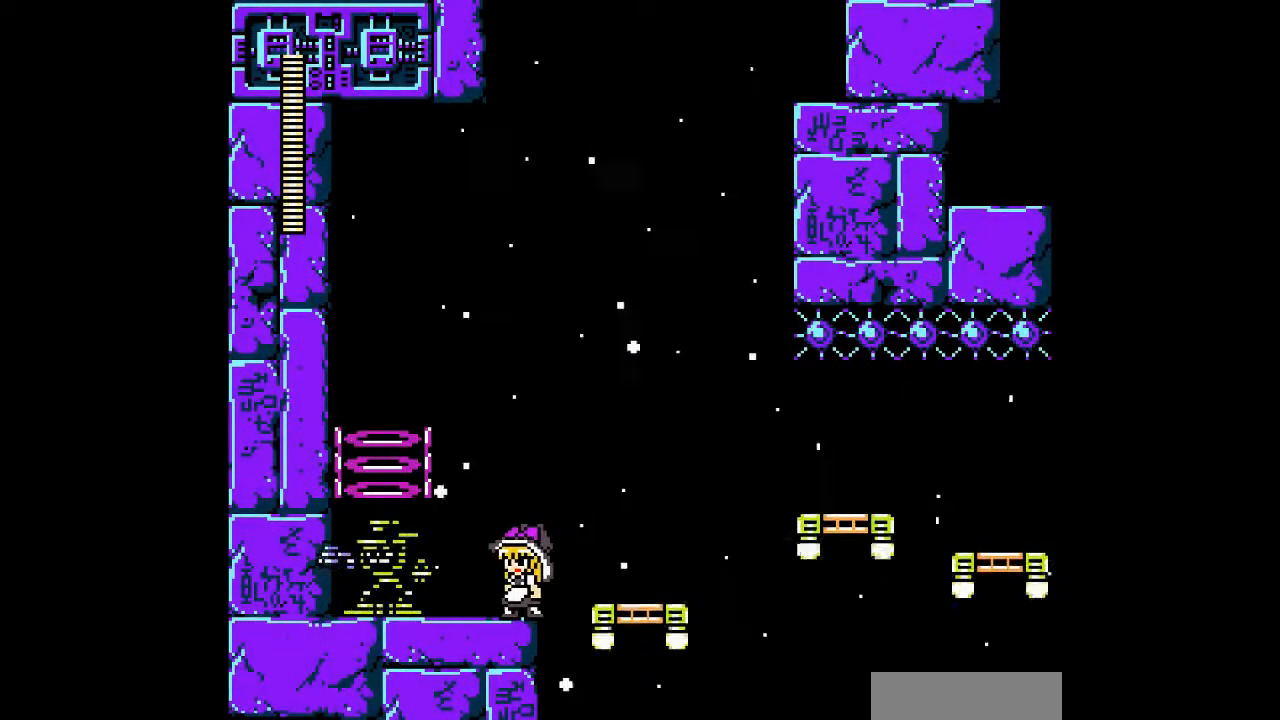
{"buttons": ["DPAD_LEFT"], "events": []}
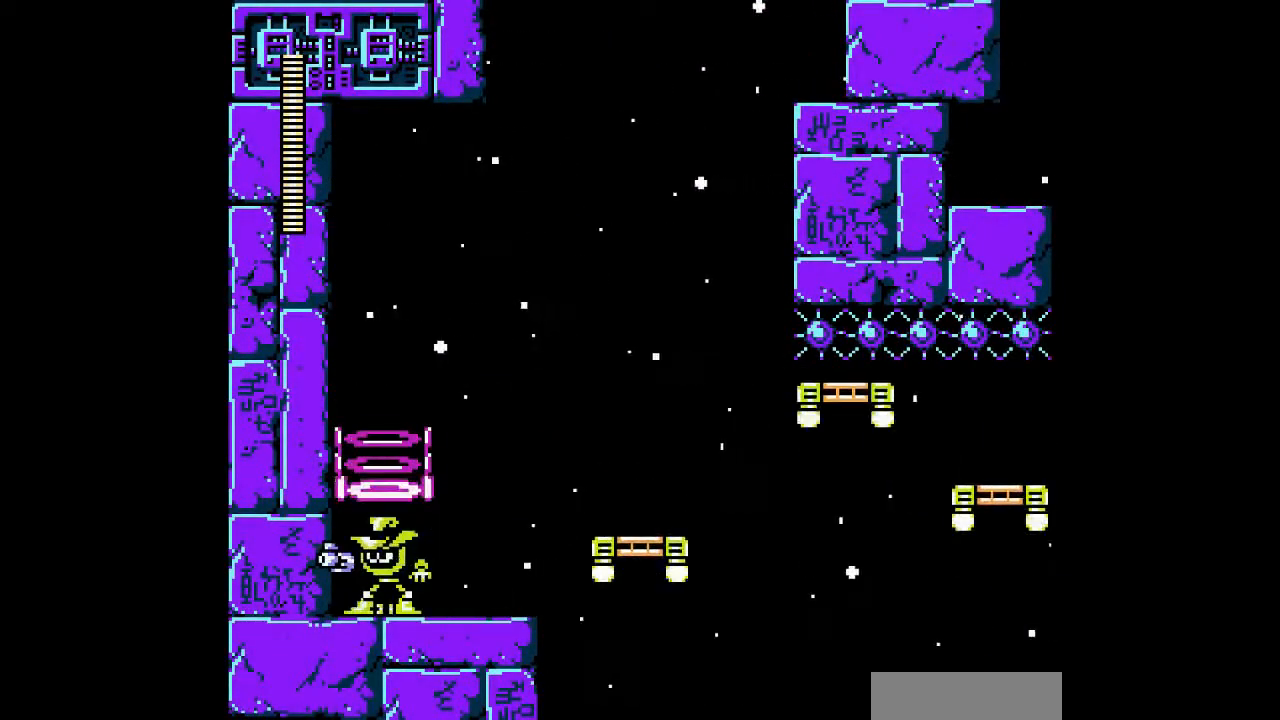
{"buttons": ["DPAD_RIGHT"], "events": [[33, "DPAD_LEFT", "up"], [33, "DPAD_RIGHT", "down"]]}
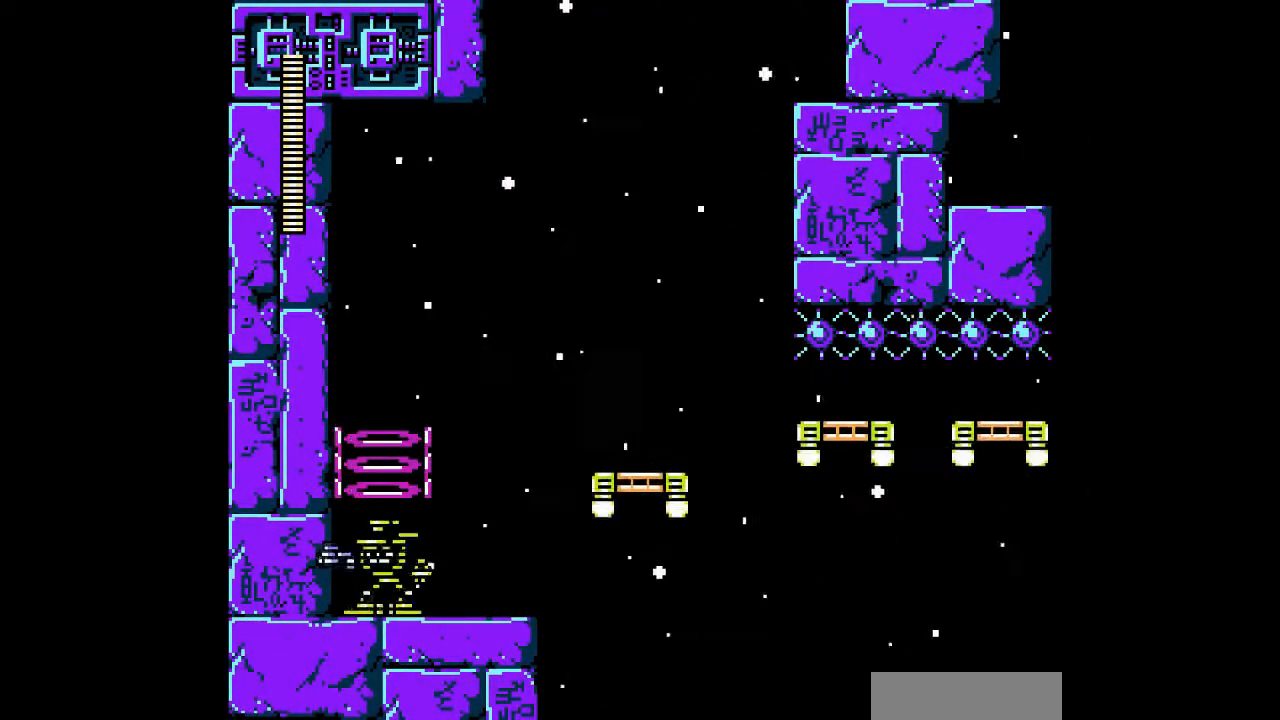
{"buttons": ["DPAD_RIGHT"], "events": []}
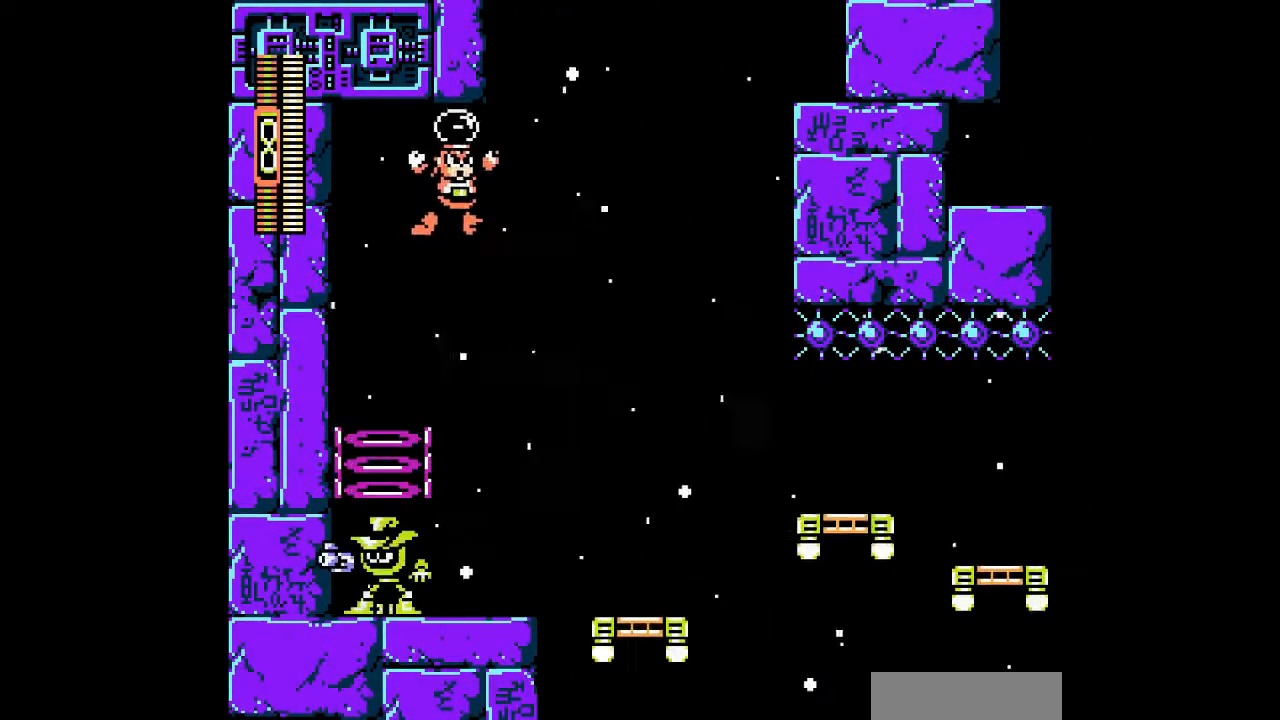
{"buttons": [], "events": [[33, "DPAD_RIGHT", "up"], [167, "DPAD_RIGHT", "down"], [433, "DPAD_RIGHT", "up"]]}
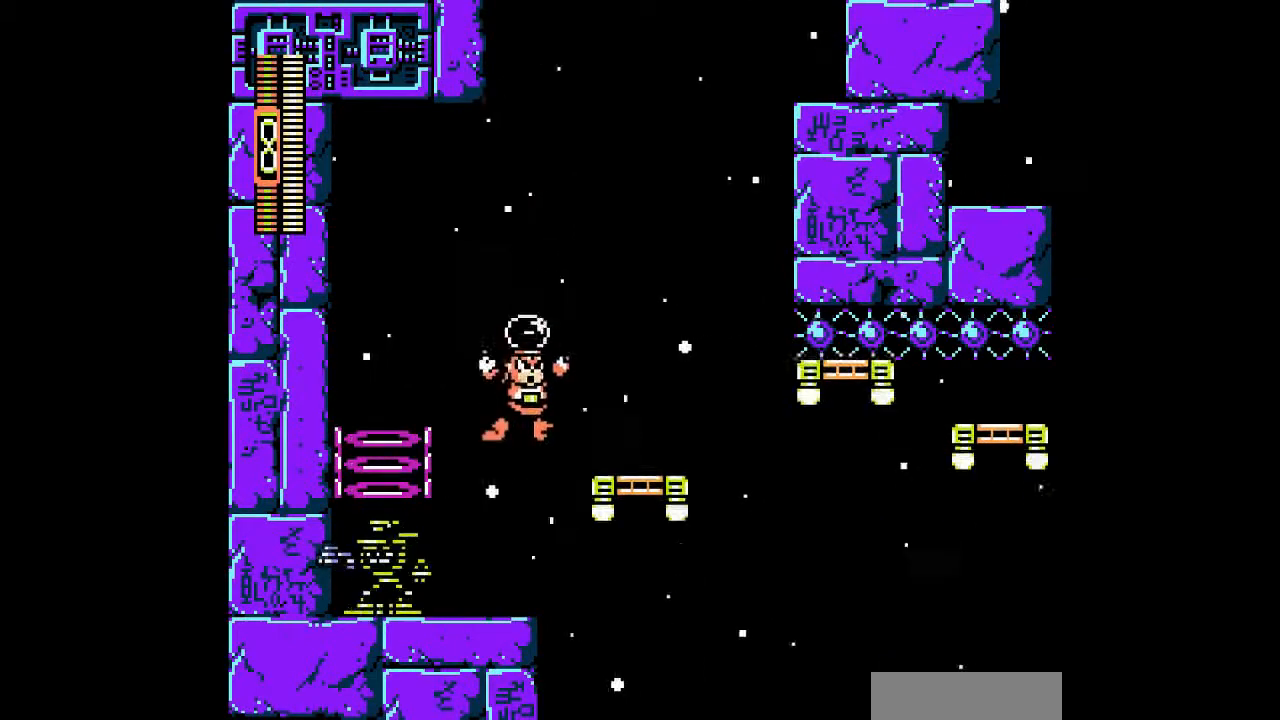
{"buttons": ["DPAD_LEFT"], "events": [[433, "DPAD_LEFT", "down"]]}
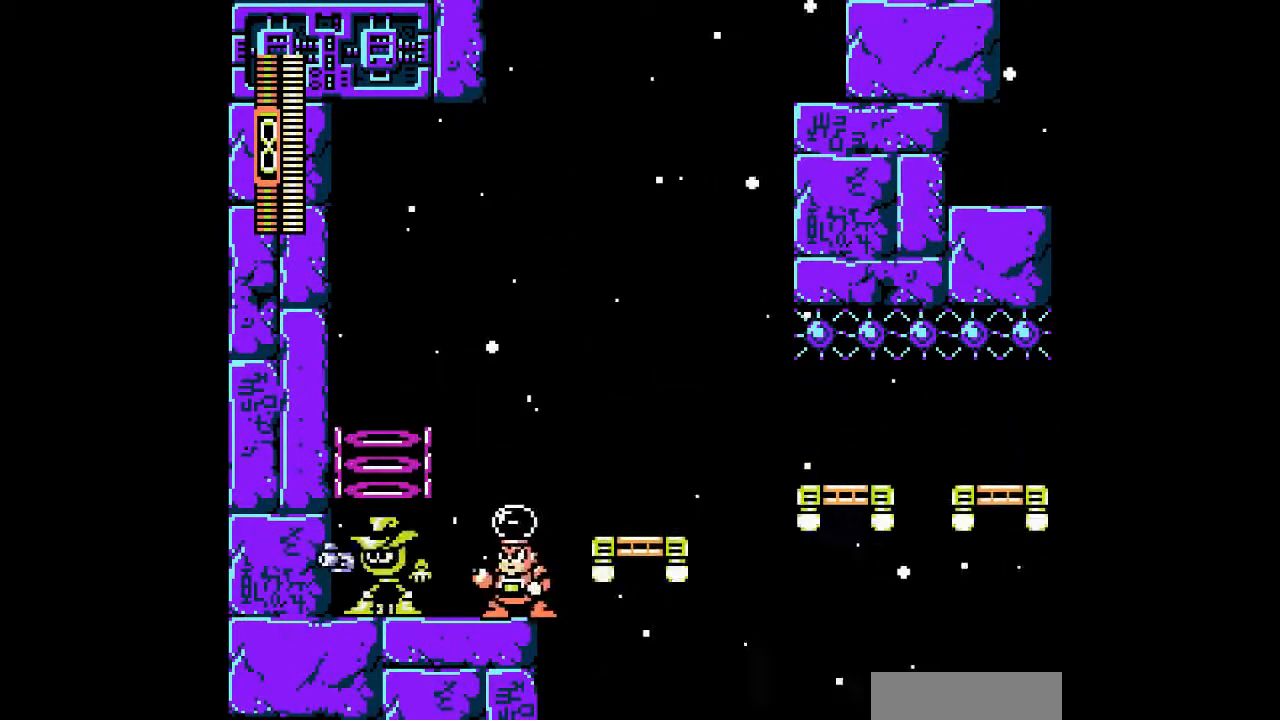
{"buttons": ["DPAD_RIGHT"], "events": [[100, "DPAD_LEFT", "up"], [100, "DPAD_RIGHT", "down"]]}
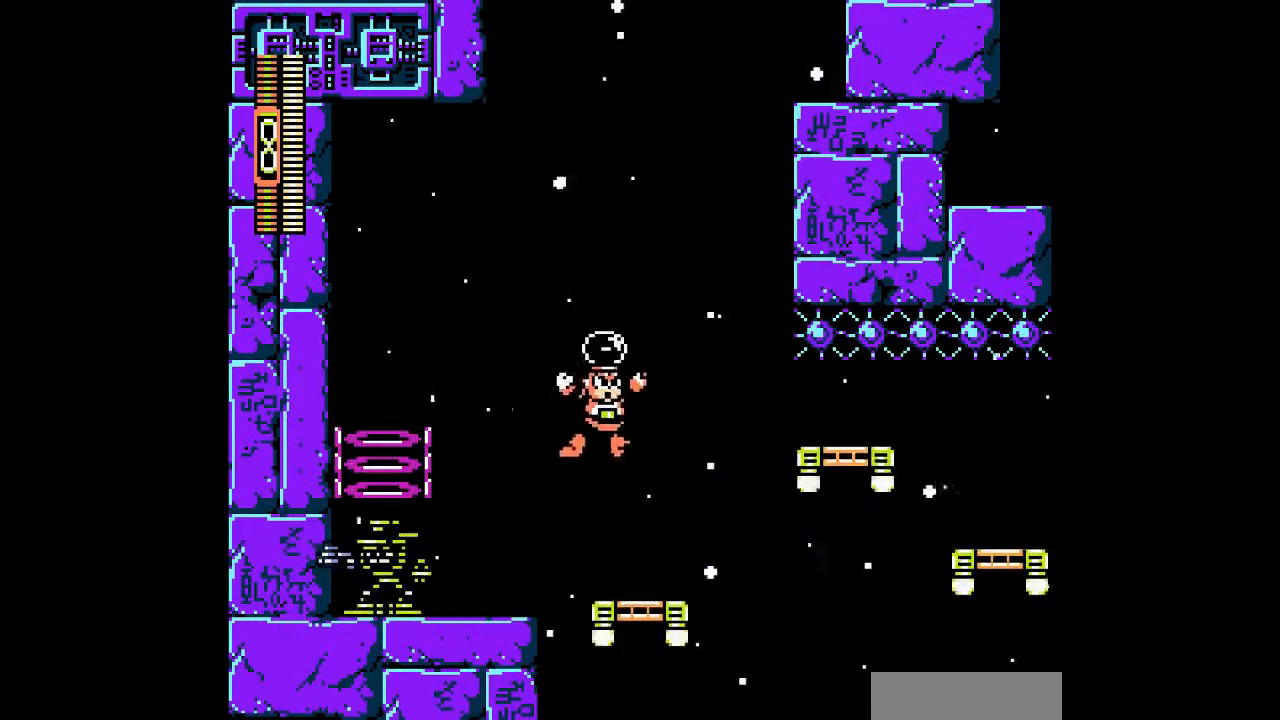
{"buttons": [], "events": [[300, "DPAD_RIGHT", "up"]]}
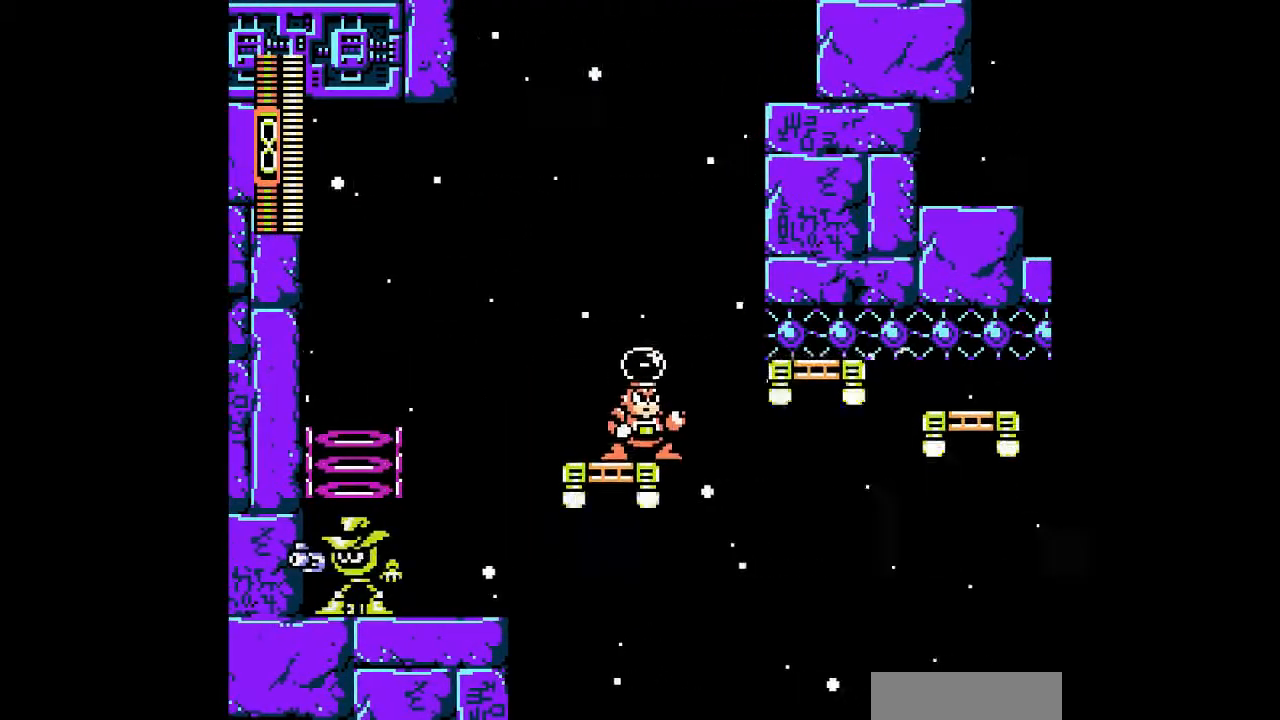
{"buttons": [], "events": []}
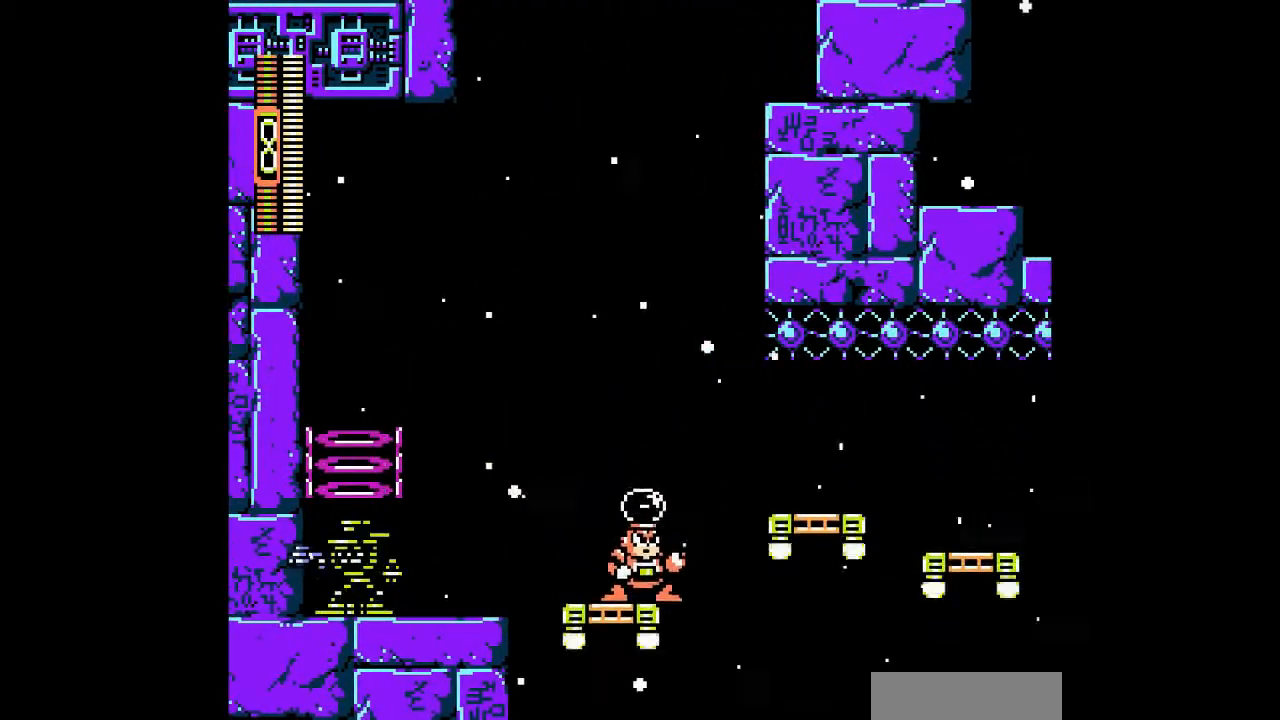
{"buttons": [], "events": []}
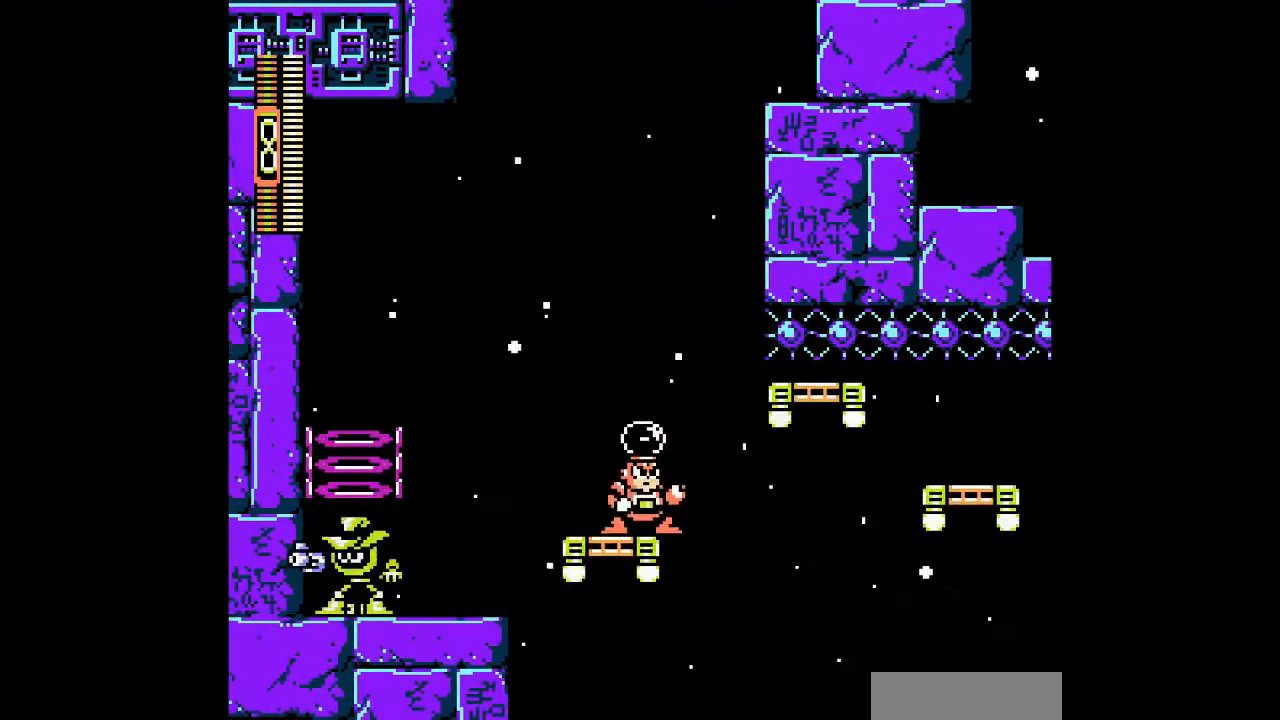
{"buttons": [], "events": []}
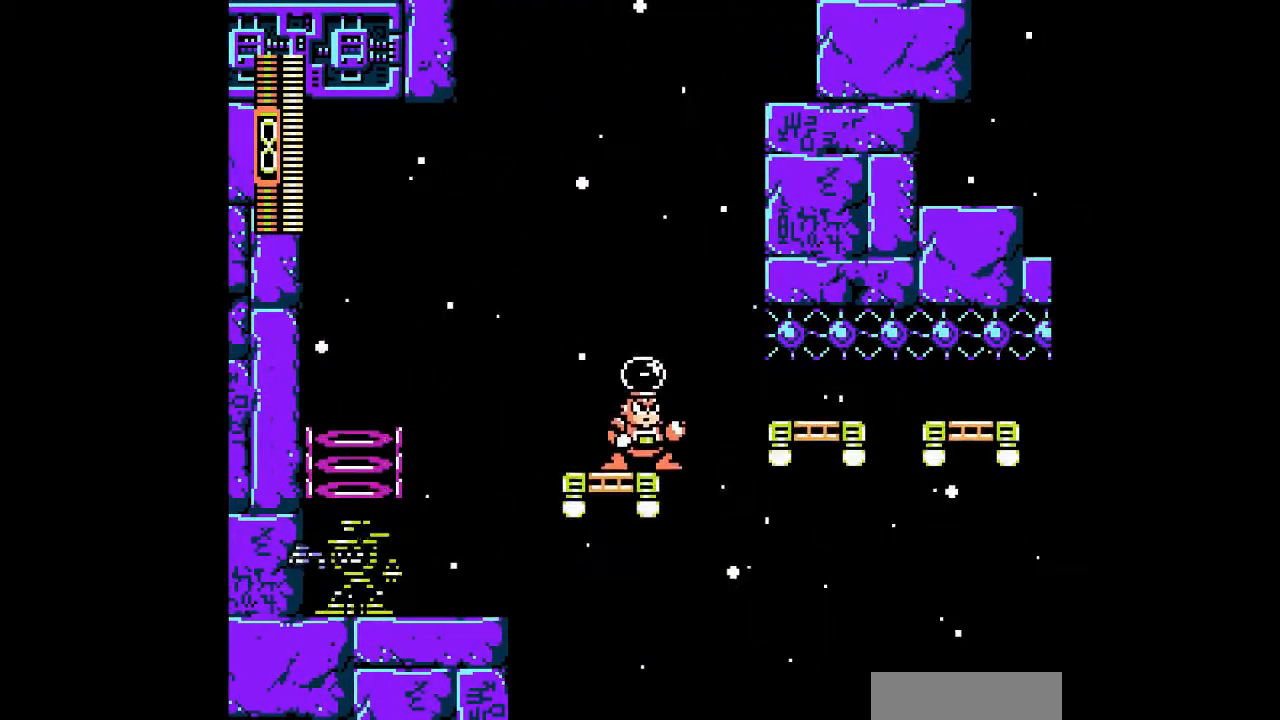
{"buttons": [], "events": [[233, "A", "down"], [367, "A", "up"]]}
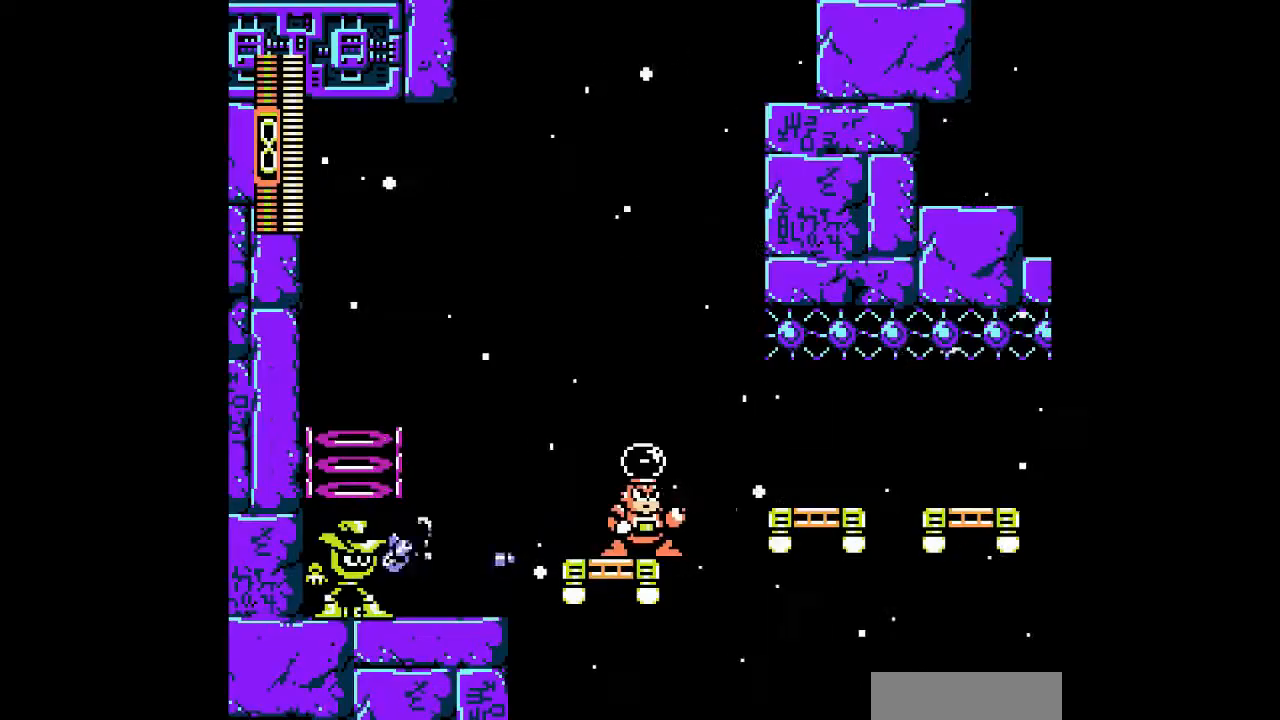
{"buttons": ["DPAD_RIGHT"], "events": [[167, "DPAD_RIGHT", "down"]]}
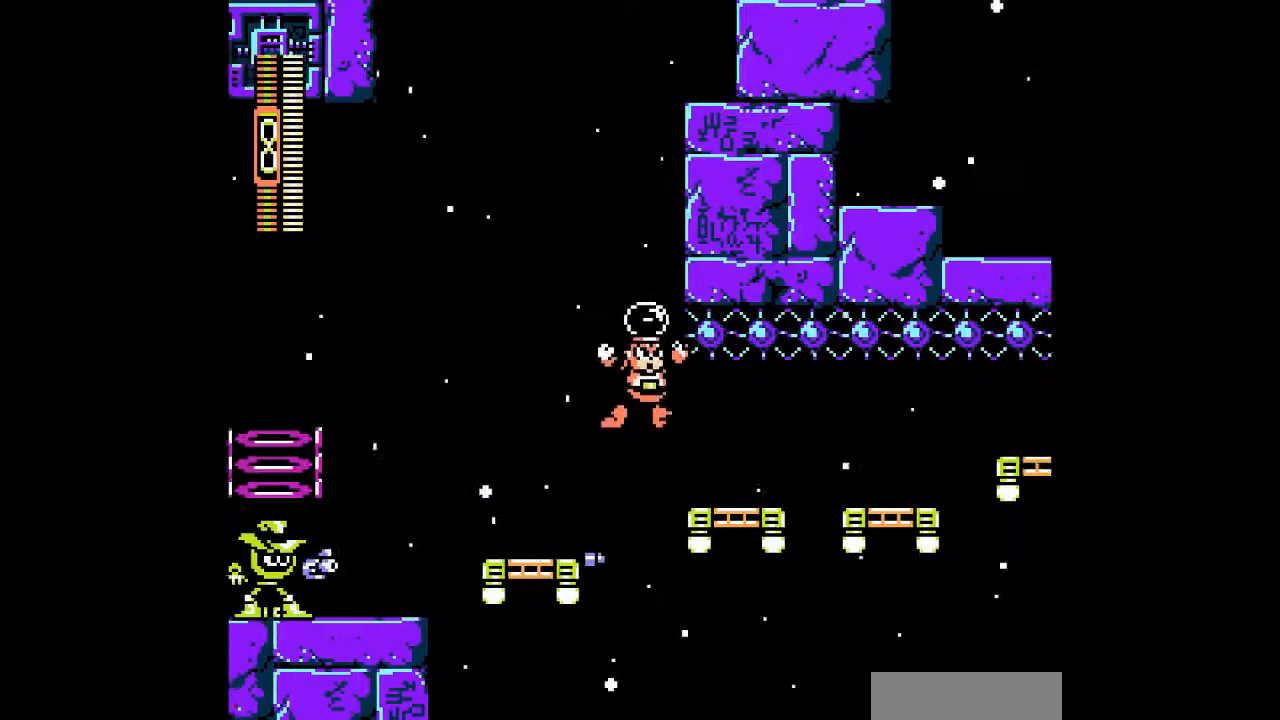
{"buttons": ["DPAD_DOWN", "DPAD_RIGHT"], "events": [[367, "DPAD_DOWN", "down"]]}
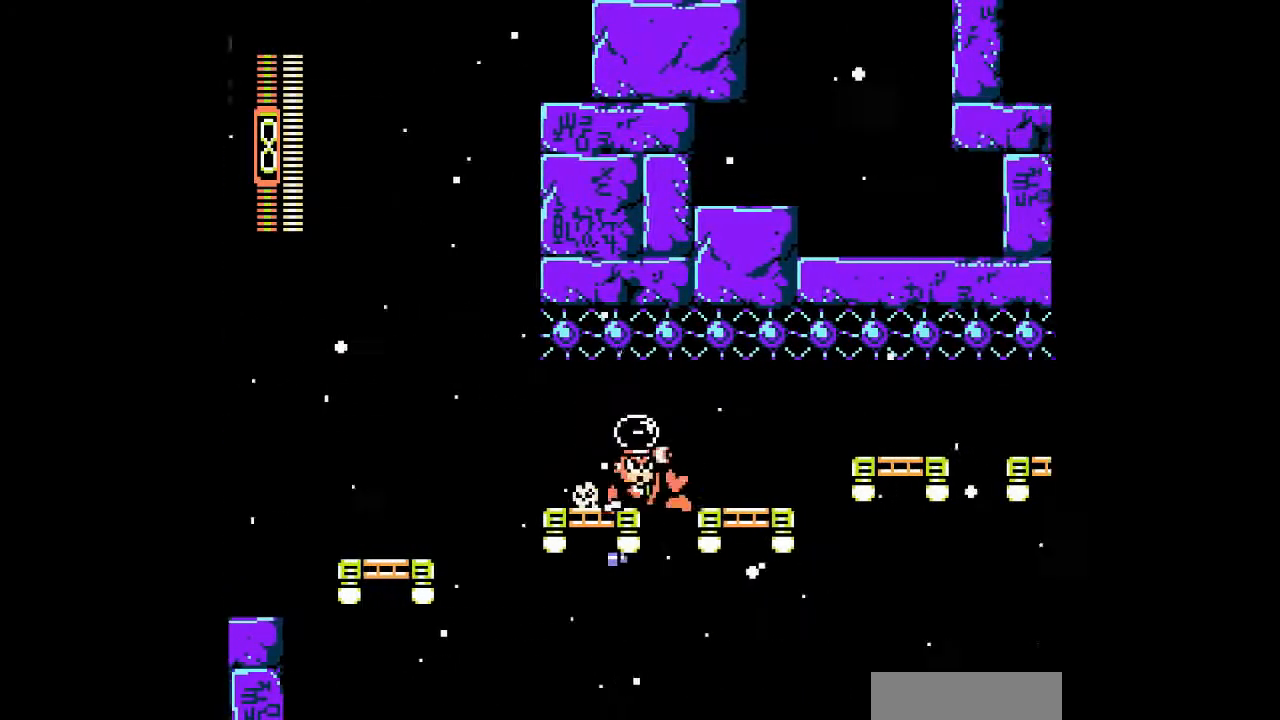
{"buttons": [], "events": [[267, "DPAD_DOWN", "up"], [300, "DPAD_RIGHT", "up"]]}